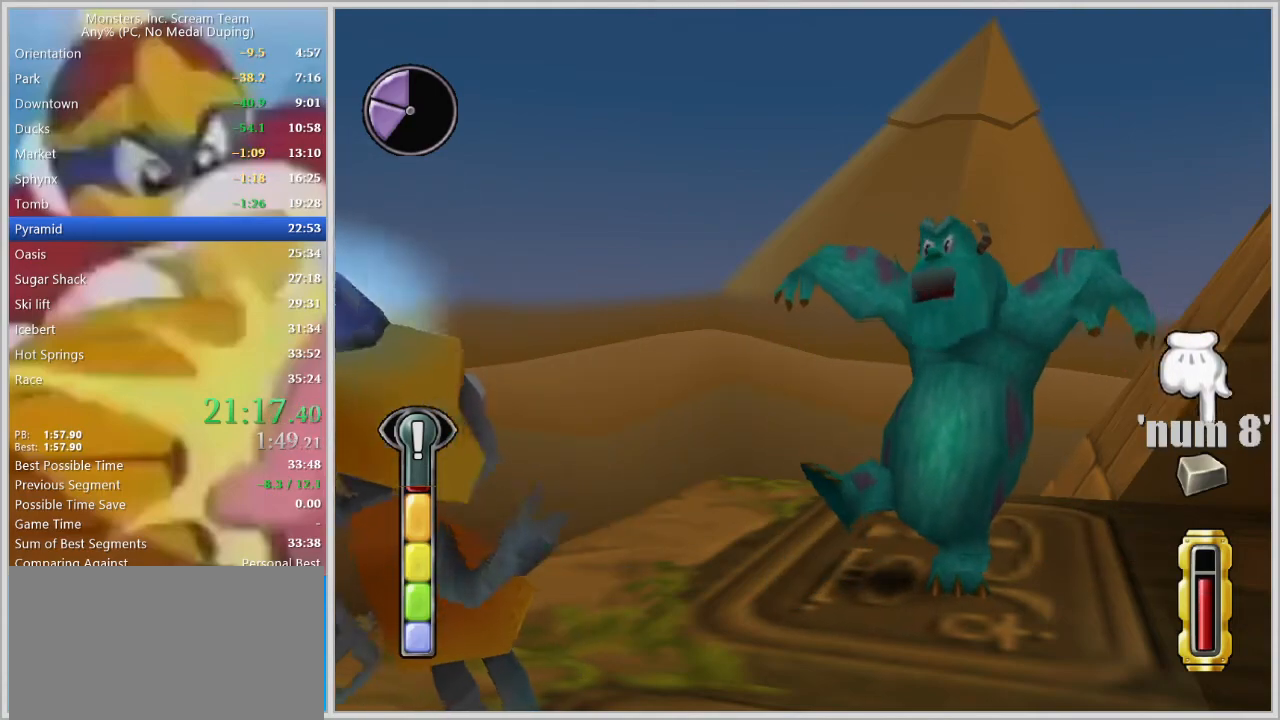
Gameplay with keyboard; each line is a JSON object with the keys held at the frame after it. "events" lists presses ("down") and releases ("up") of "a", "d", "escape", "num7", "num8", "num9", "return", "s", "space" and "w" between this image and that frame as [ms after this image, input, new state], when the widget could be followed in between. No other keys are recorded. Mouse input is not recorded.
{"keys": ["space"], "events": [[433, "space", "down"]]}
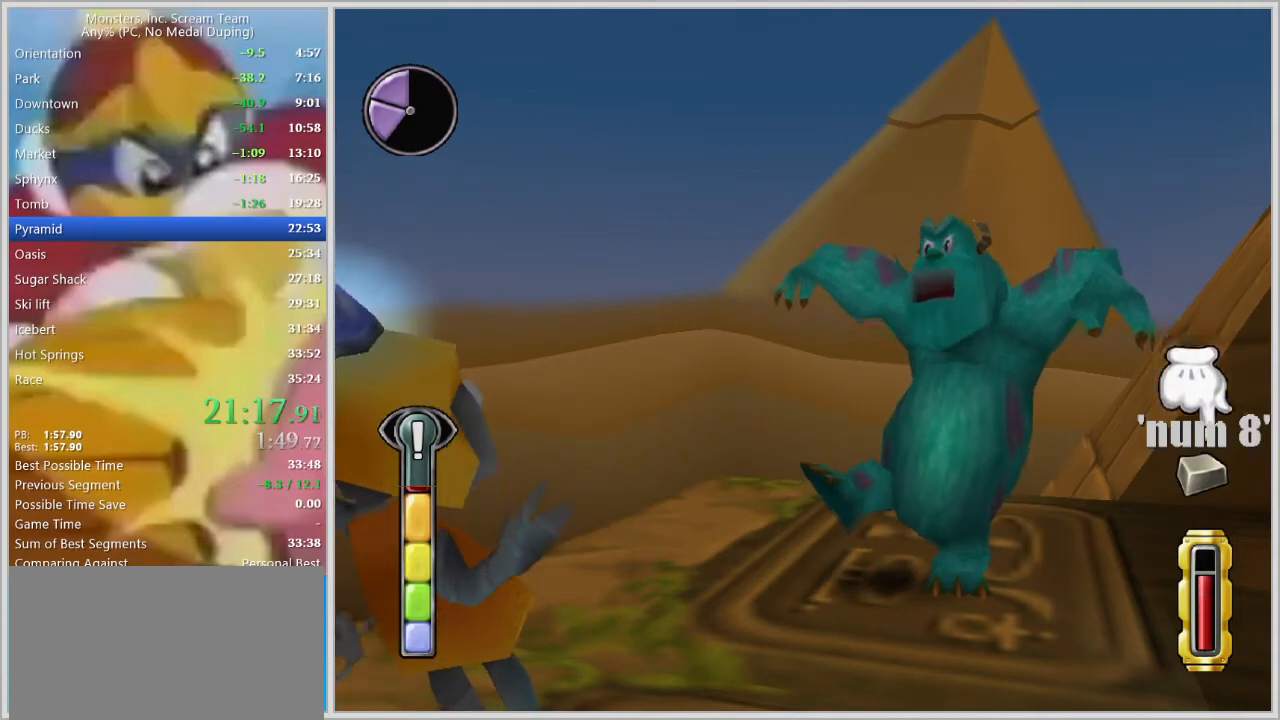
{"keys": ["space"], "events": [[33, "space", "up"], [83, "space", "down"], [117, "space", "up"], [167, "space", "down"], [217, "space", "up"], [267, "space", "down"], [317, "space", "up"], [400, "space", "down"], [450, "space", "up"], [500, "space", "down"]]}
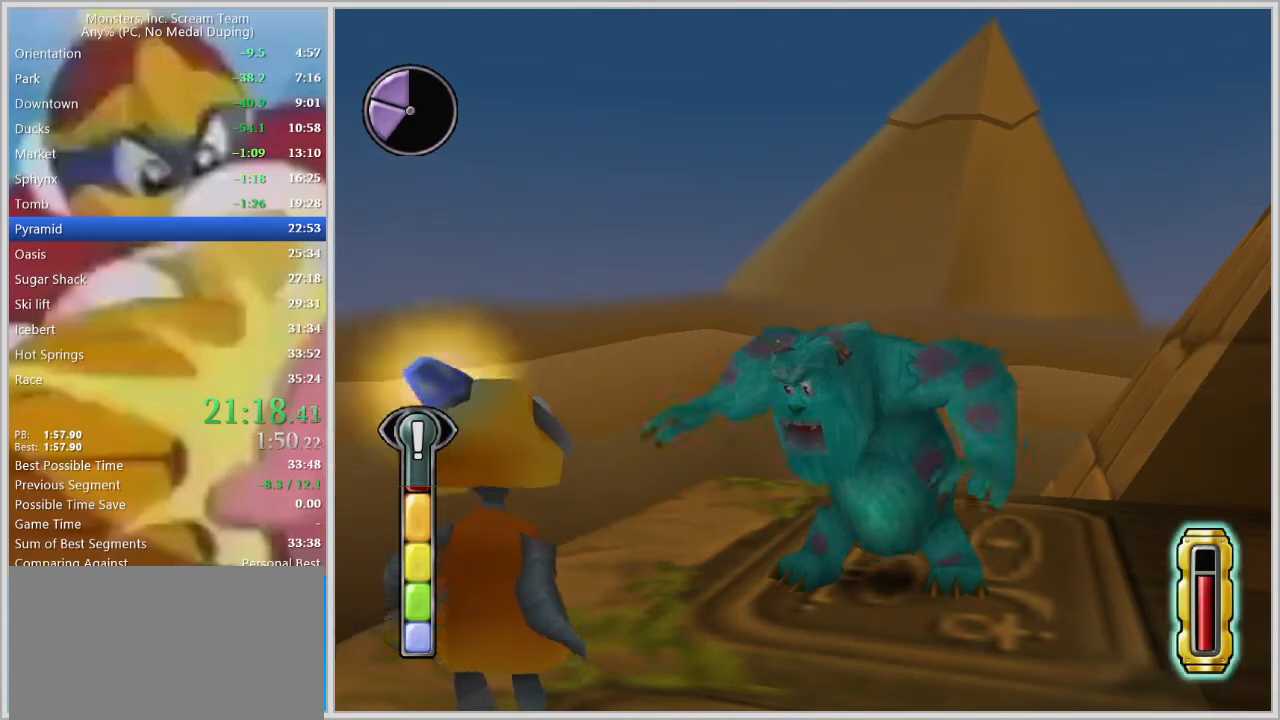
{"keys": [], "events": [[50, "space", "up"]]}
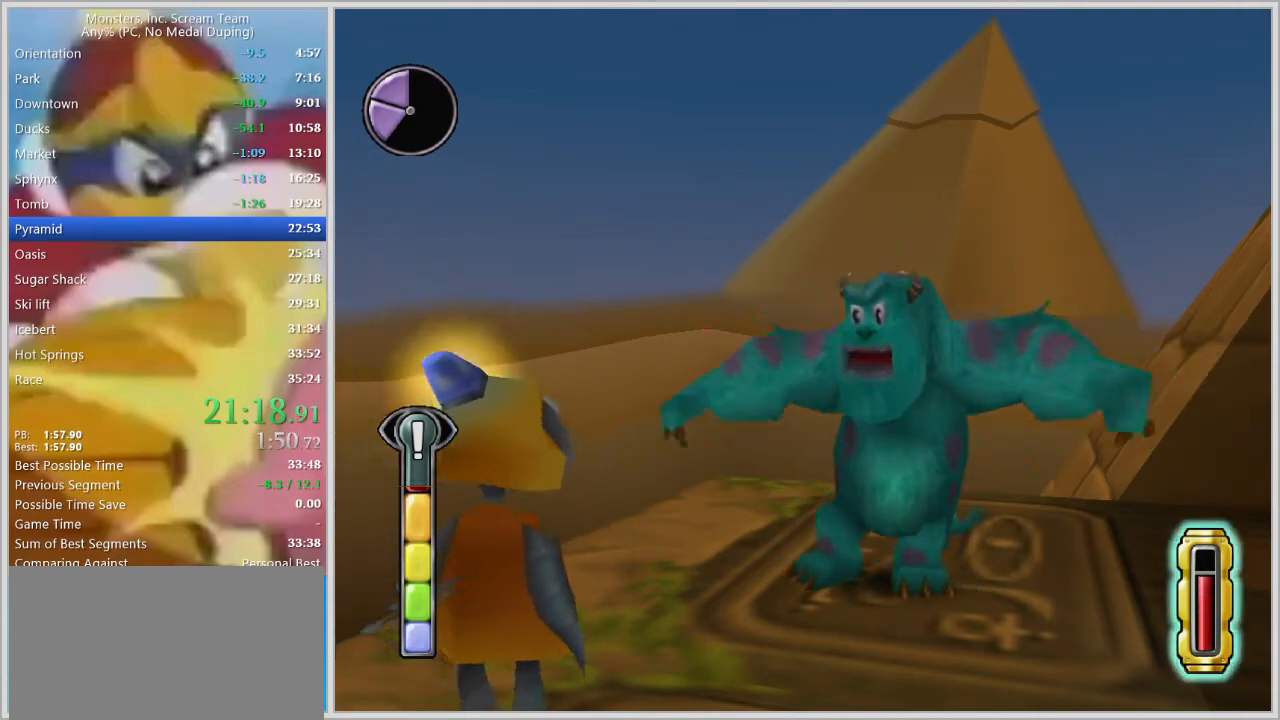
{"keys": [], "events": []}
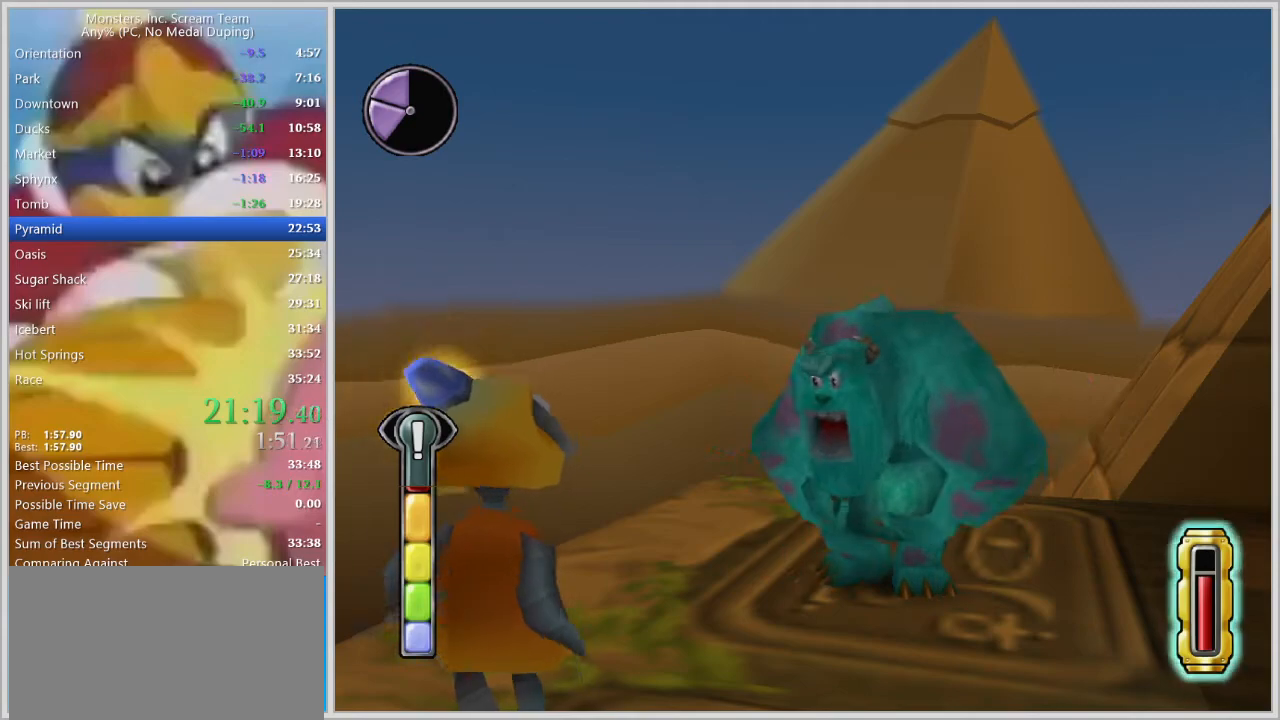
{"keys": [], "events": []}
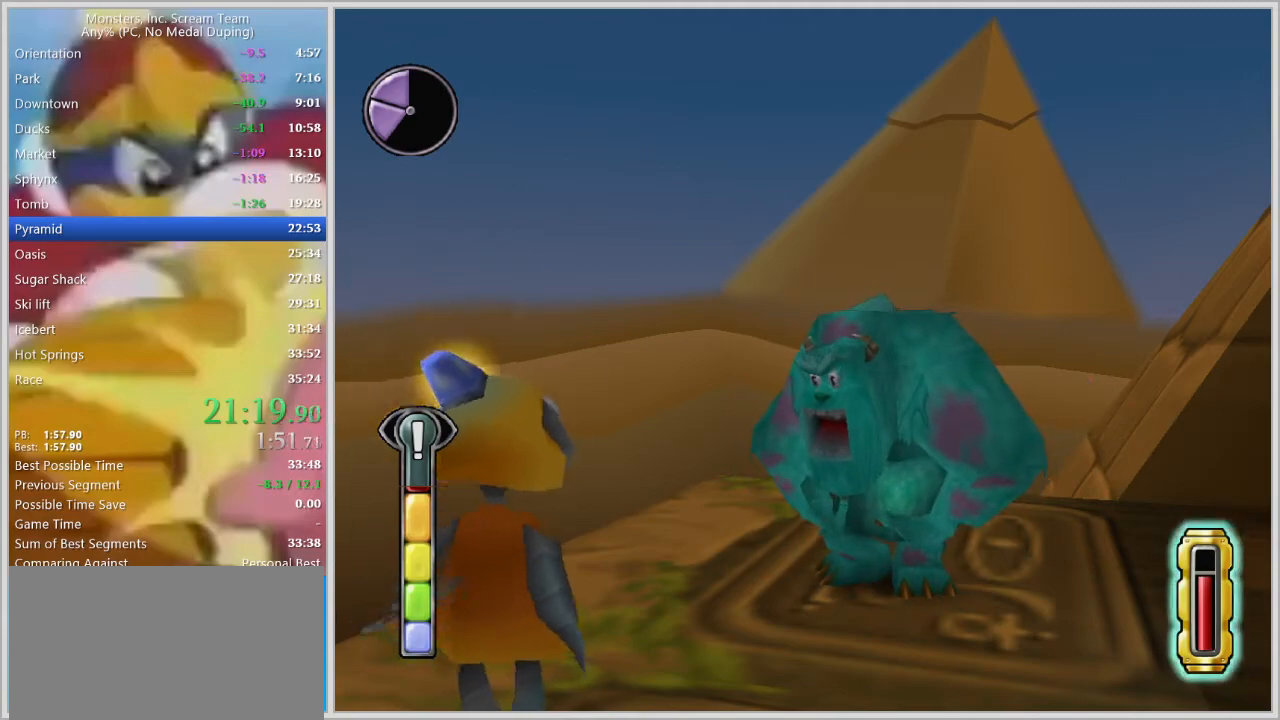
{"keys": [], "events": []}
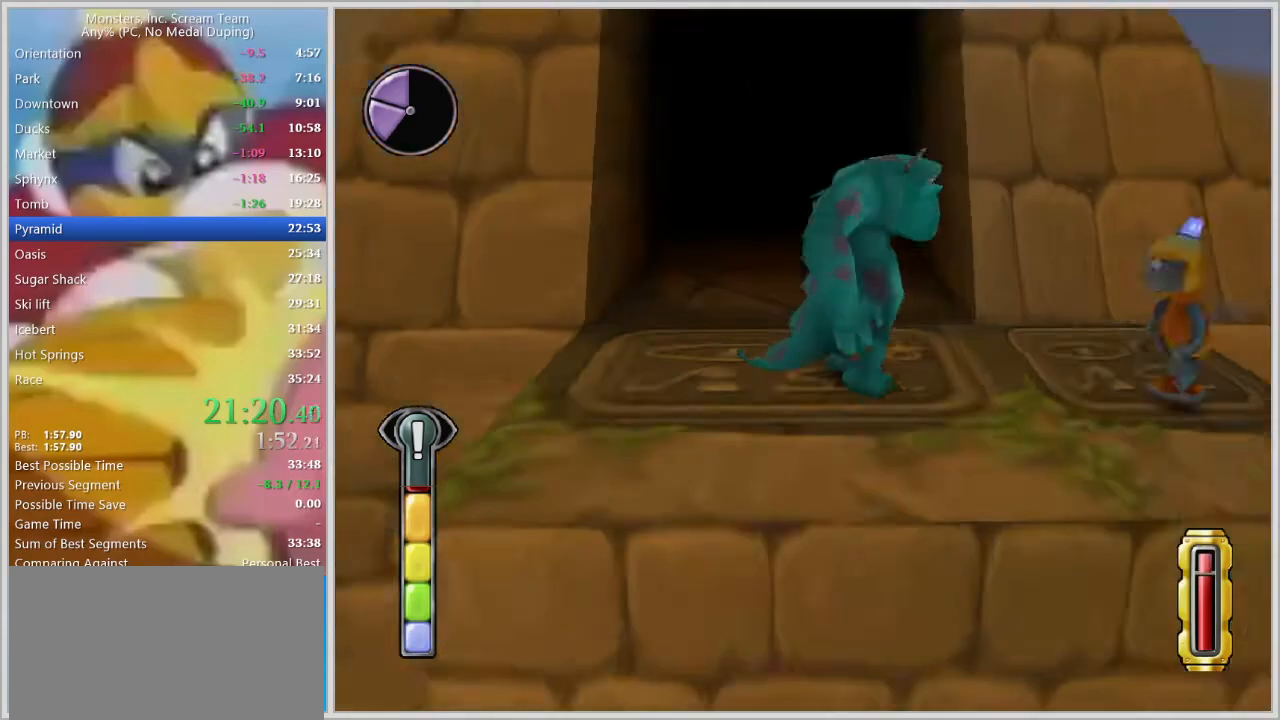
{"keys": [], "events": [[250, "escape", "down"], [333, "escape", "up"]]}
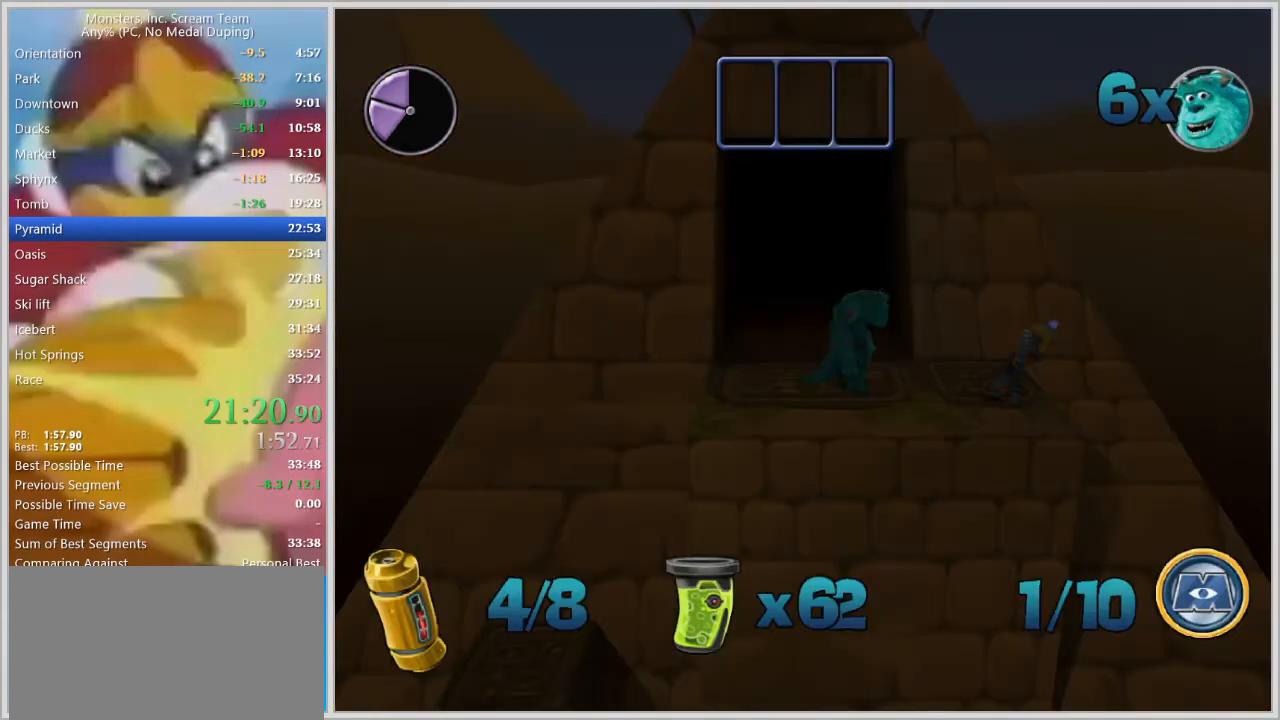
{"keys": [], "events": []}
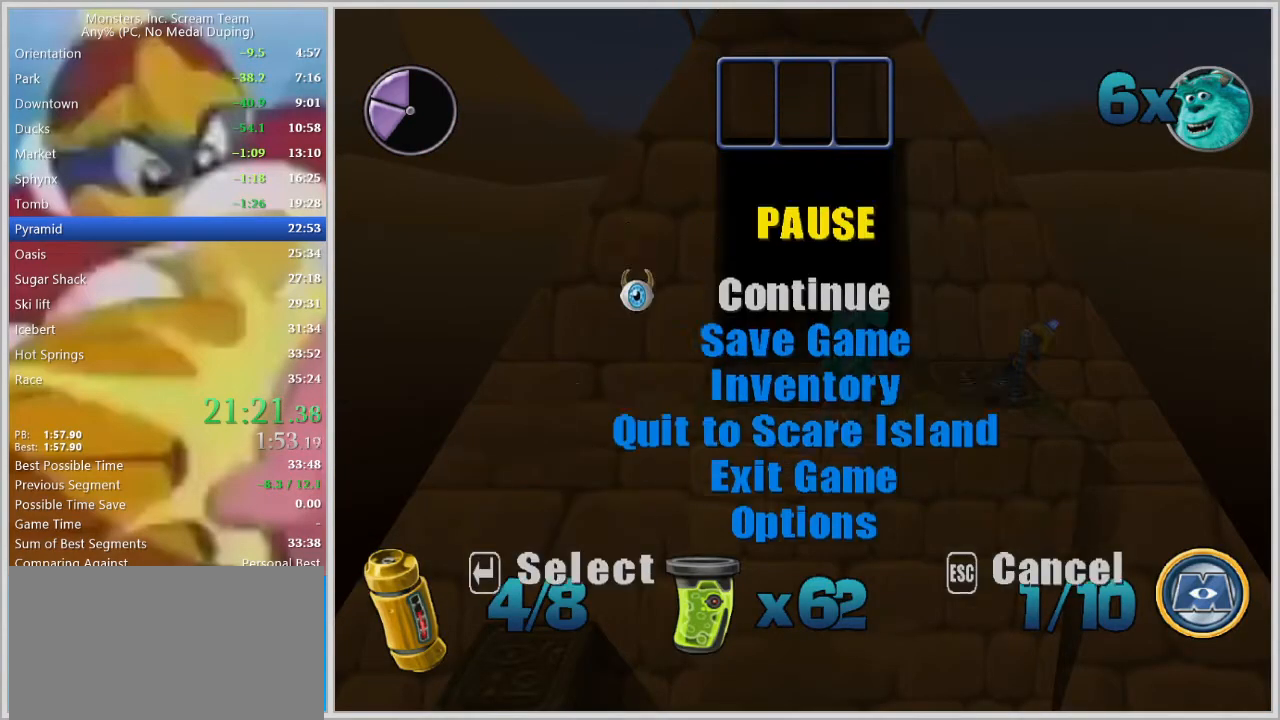
{"keys": ["w"], "events": [[183, "w", "down"], [233, "w", "up"], [317, "w", "down"], [367, "w", "up"], [467, "w", "down"]]}
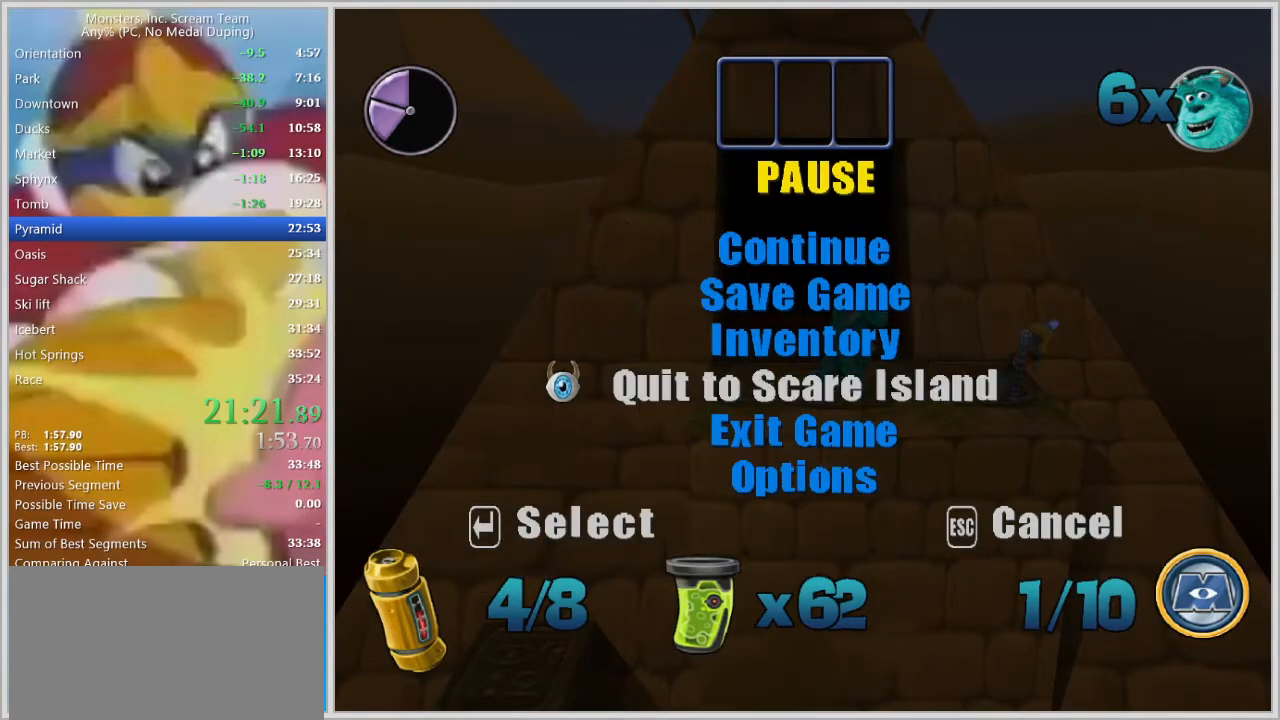
{"keys": [], "events": [[17, "w", "up"], [100, "return", "down"], [150, "return", "up"], [200, "a", "down"], [250, "return", "down"], [300, "a", "up"], [300, "return", "up"]]}
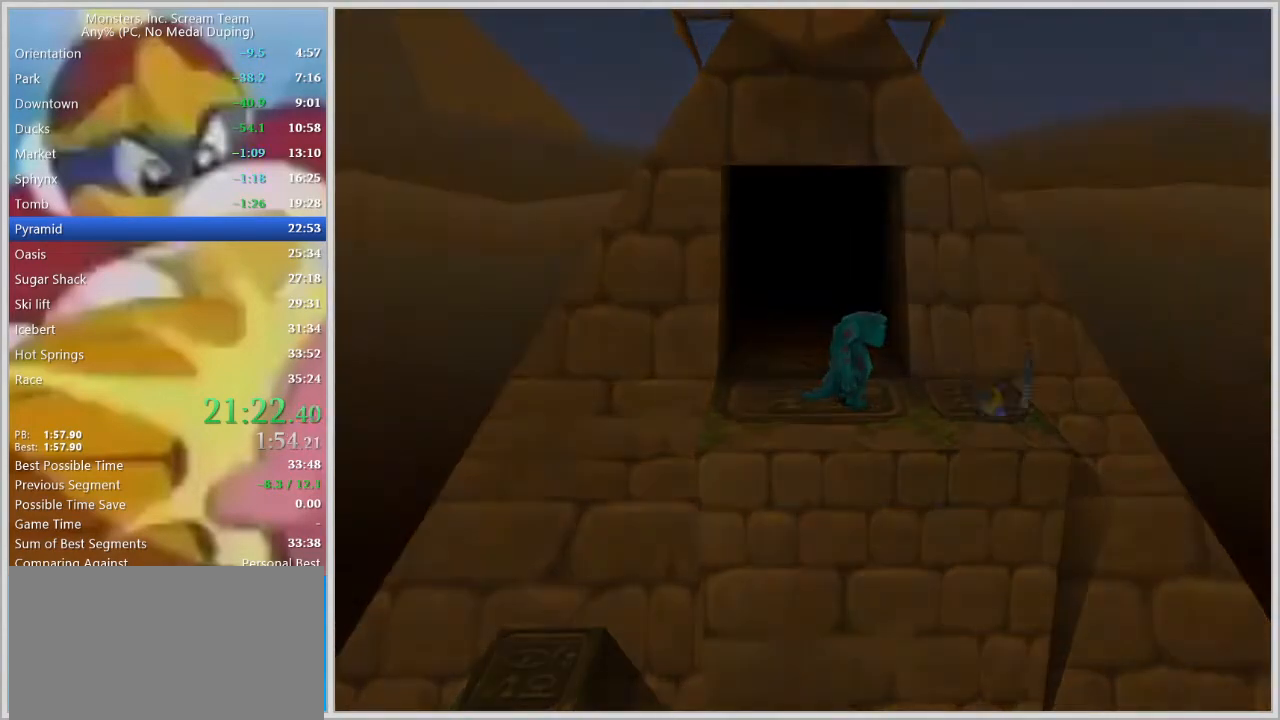
{"keys": [], "events": []}
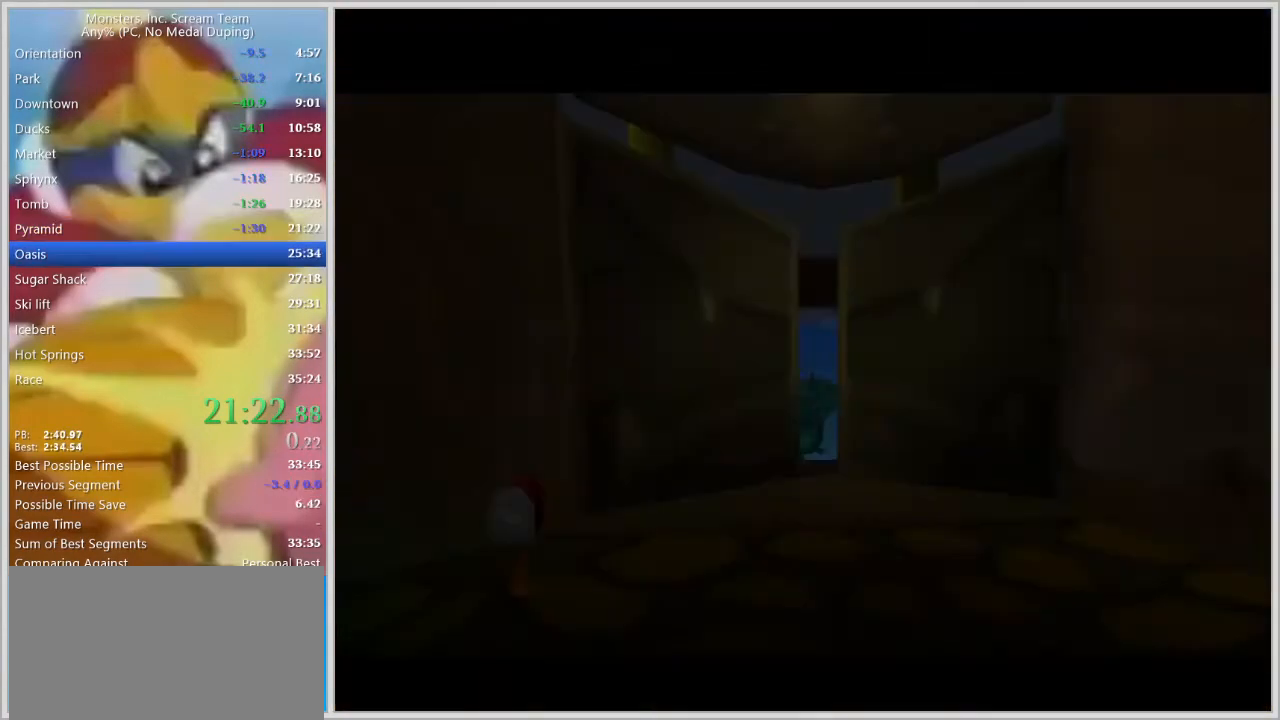
{"keys": ["w"], "events": [[50, "w", "down"]]}
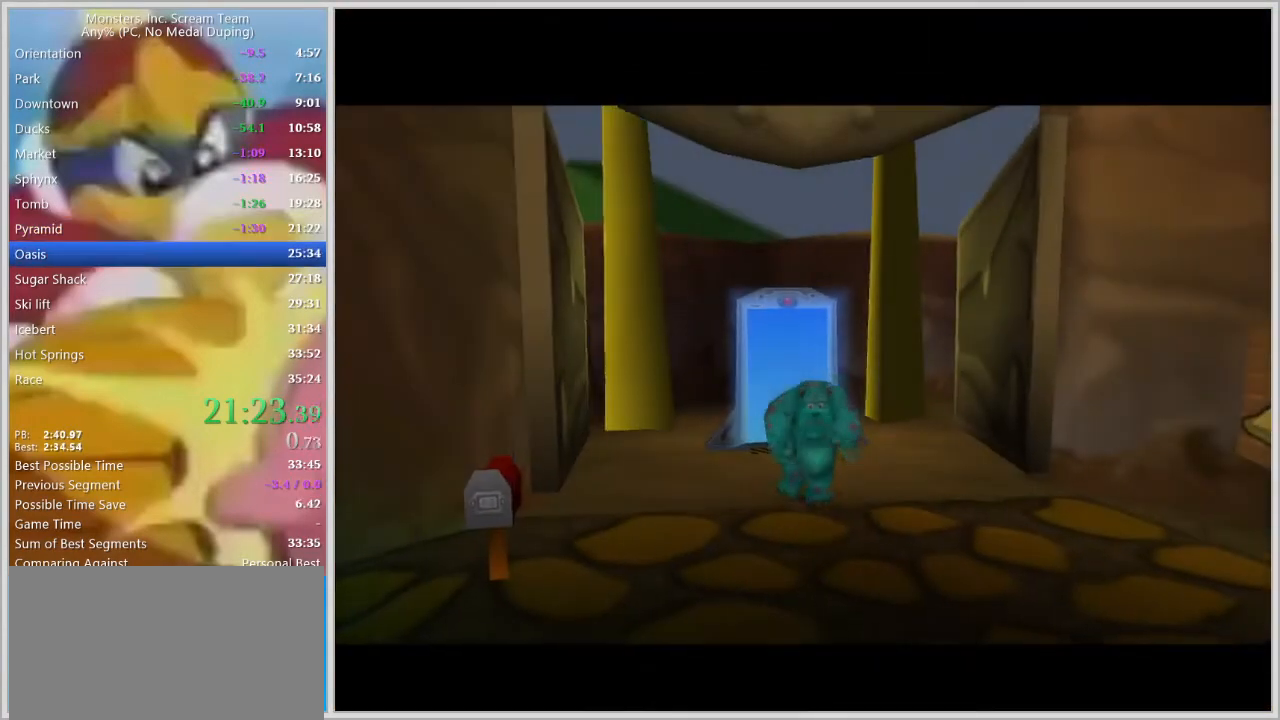
{"keys": ["w"], "events": []}
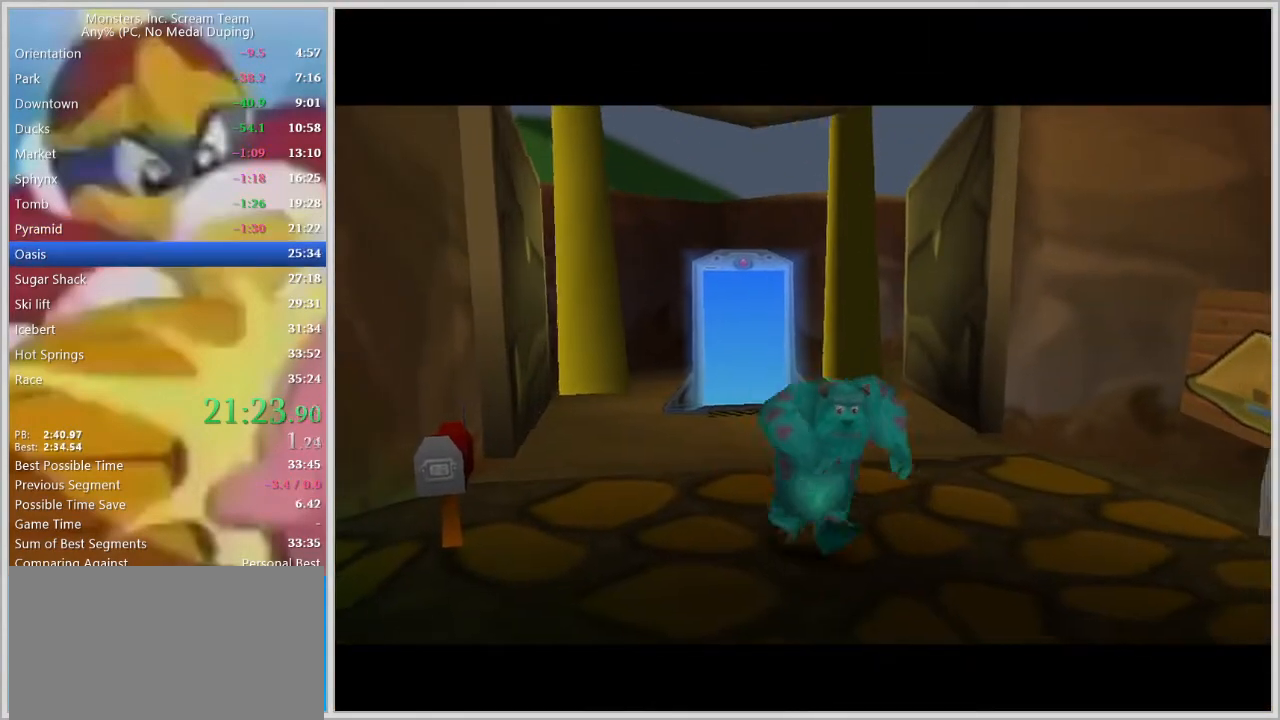
{"keys": ["w"], "events": [[350, "a", "down"], [500, "a", "up"]]}
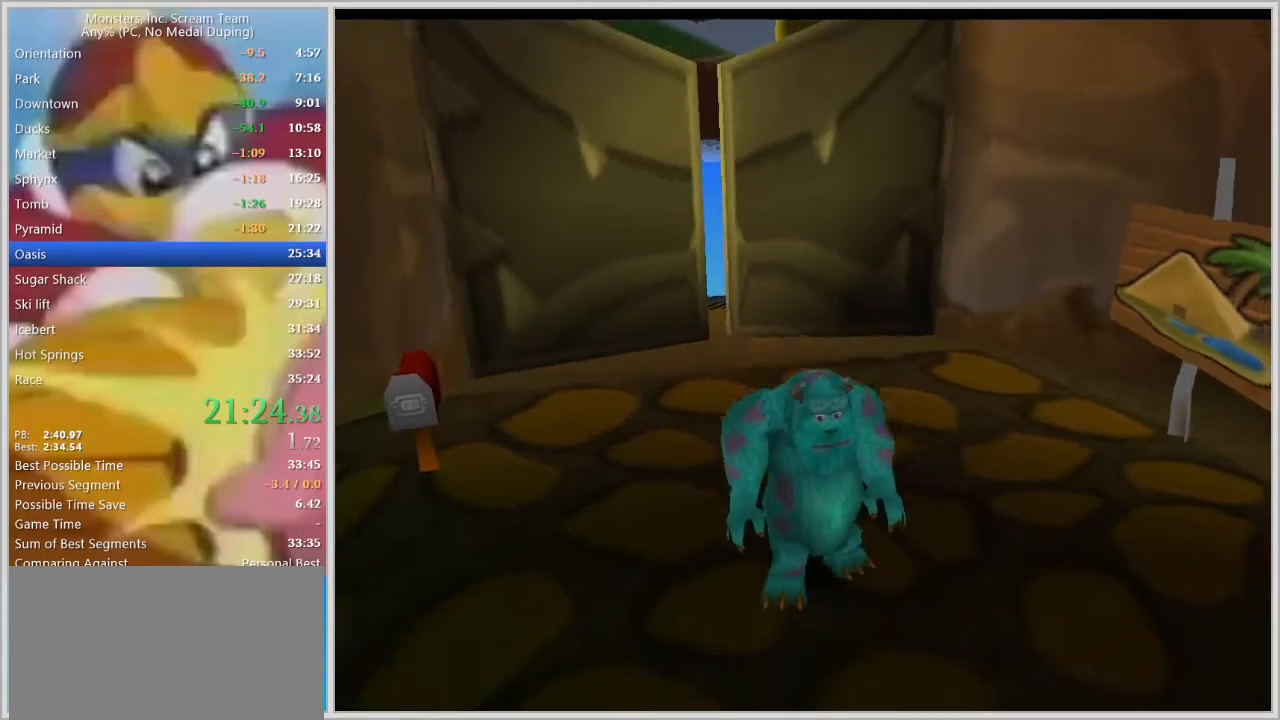
{"keys": ["w"], "events": [[100, "a", "down"], [233, "a", "up"], [333, "a", "down"], [417, "a", "up"]]}
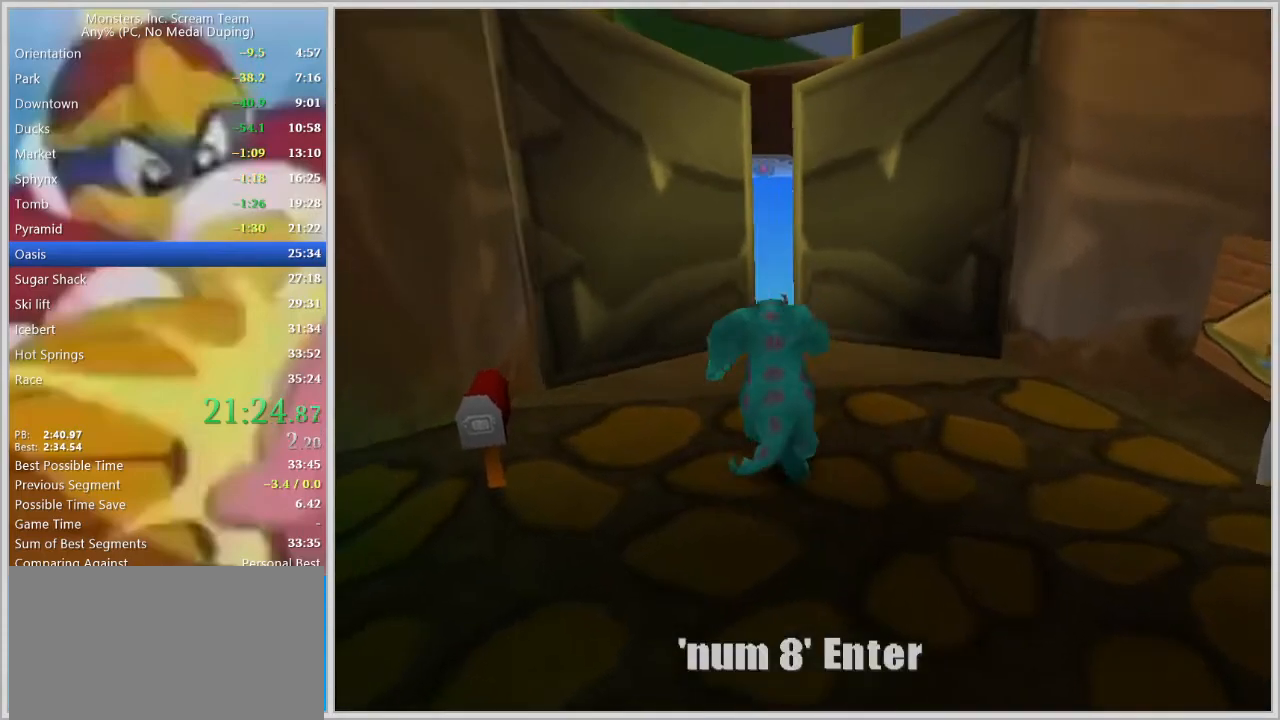
{"keys": [], "events": [[150, "w", "up"]]}
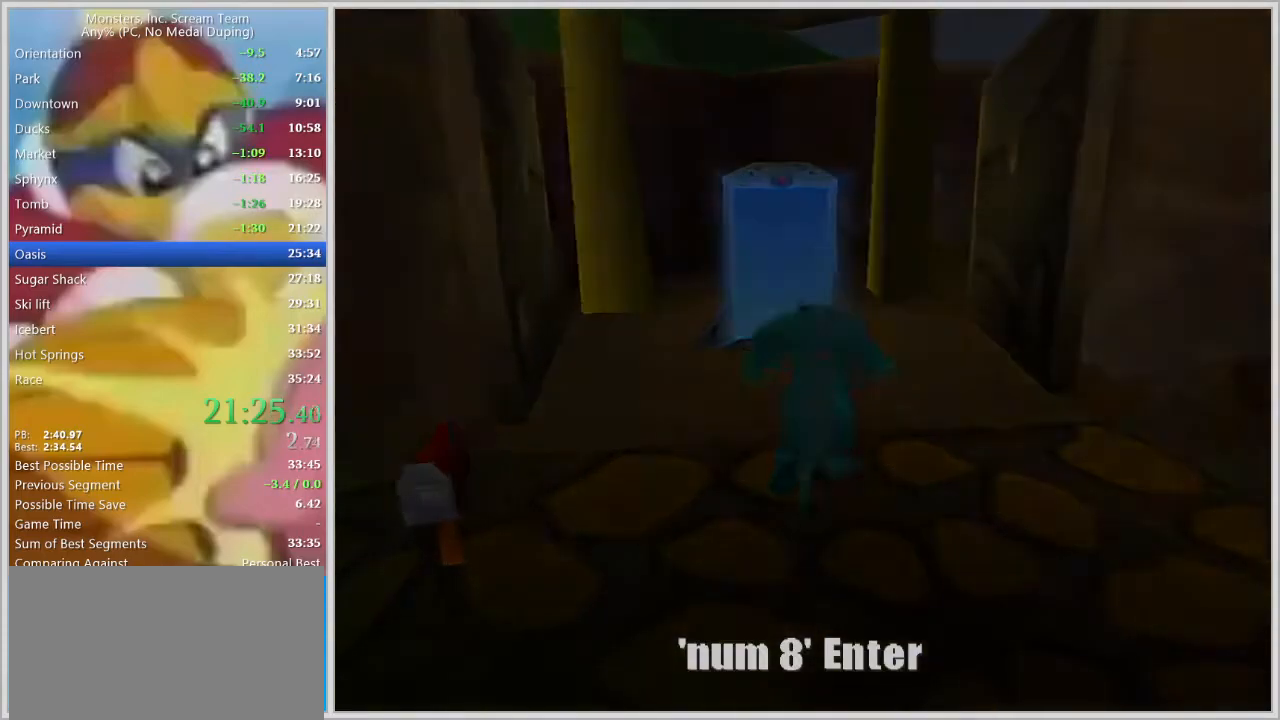
{"keys": [], "events": [[267, "d", "down"], [317, "d", "up"], [317, "return", "down"], [400, "return", "up"], [450, "return", "down"], [500, "return", "up"]]}
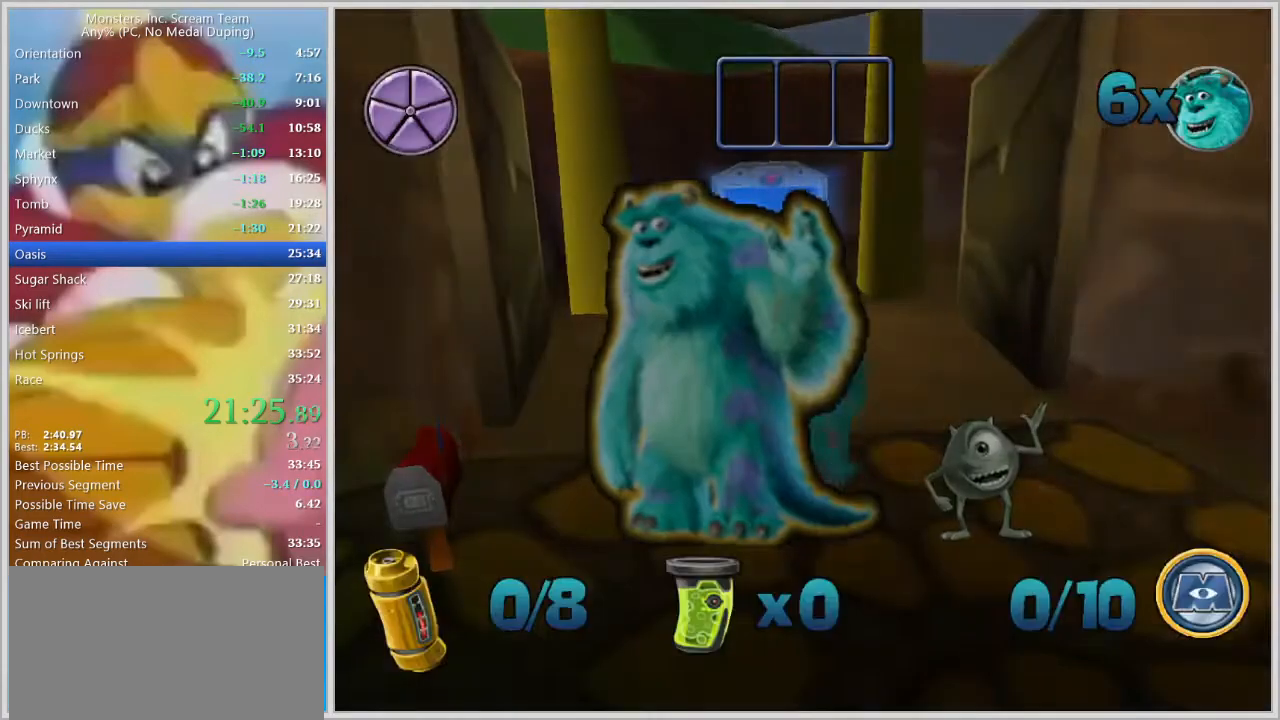
{"keys": ["w"], "events": [[367, "w", "down"]]}
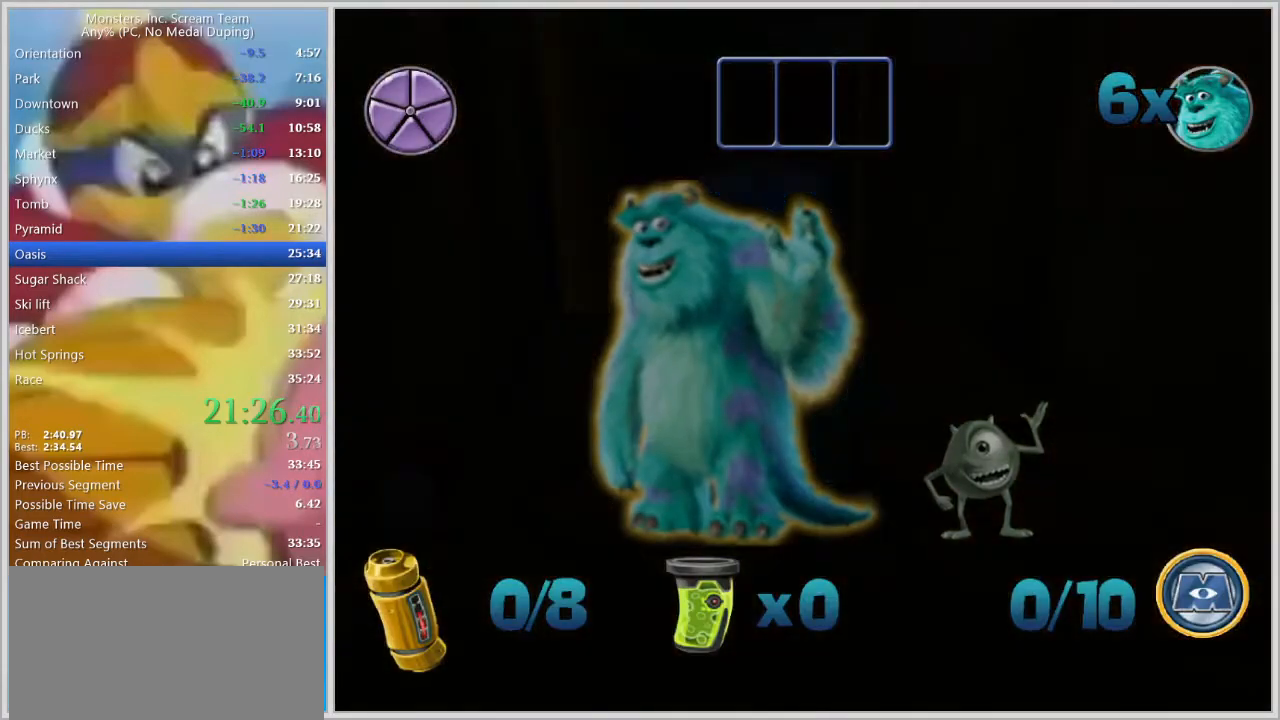
{"keys": ["w"], "events": []}
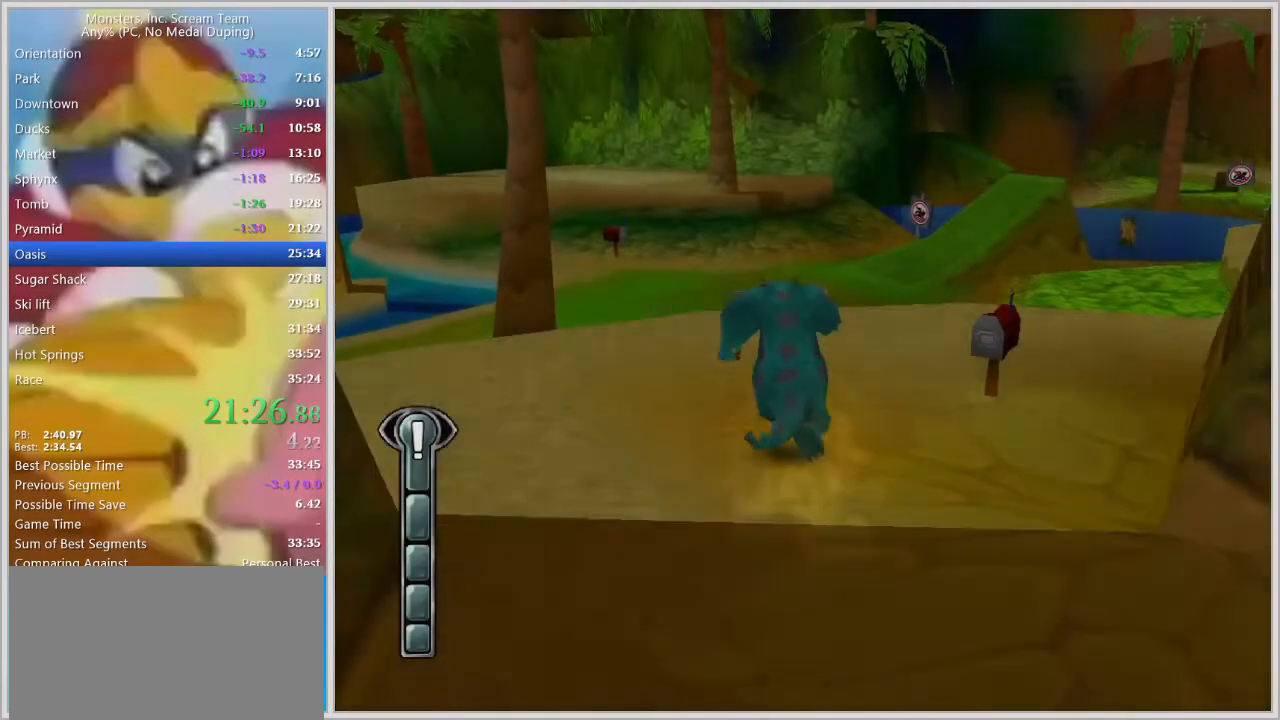
{"keys": ["a", "space", "w"], "events": [[217, "a", "down"], [317, "space", "down"], [450, "space", "up"], [500, "space", "down"]]}
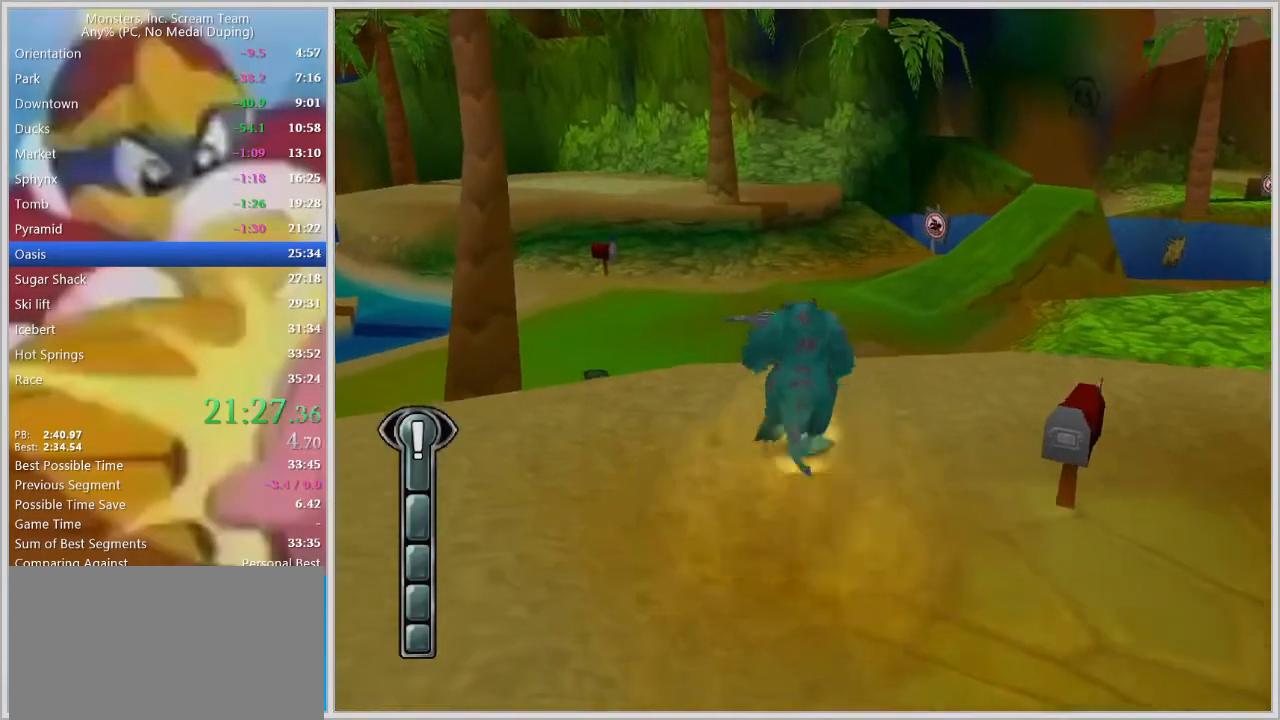
{"keys": ["w"], "events": [[83, "space", "up"], [183, "space", "down"], [283, "a", "up"], [283, "space", "up"]]}
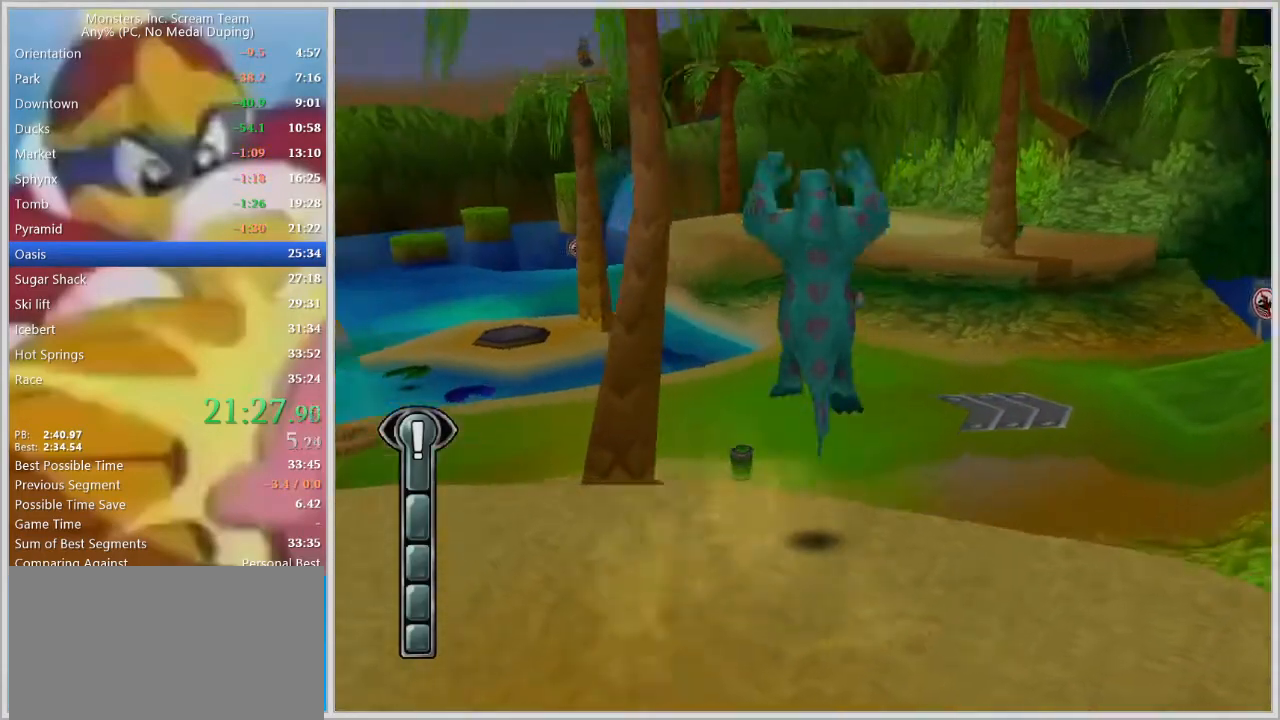
{"keys": ["w"], "events": [[100, "a", "down"], [200, "a", "up"]]}
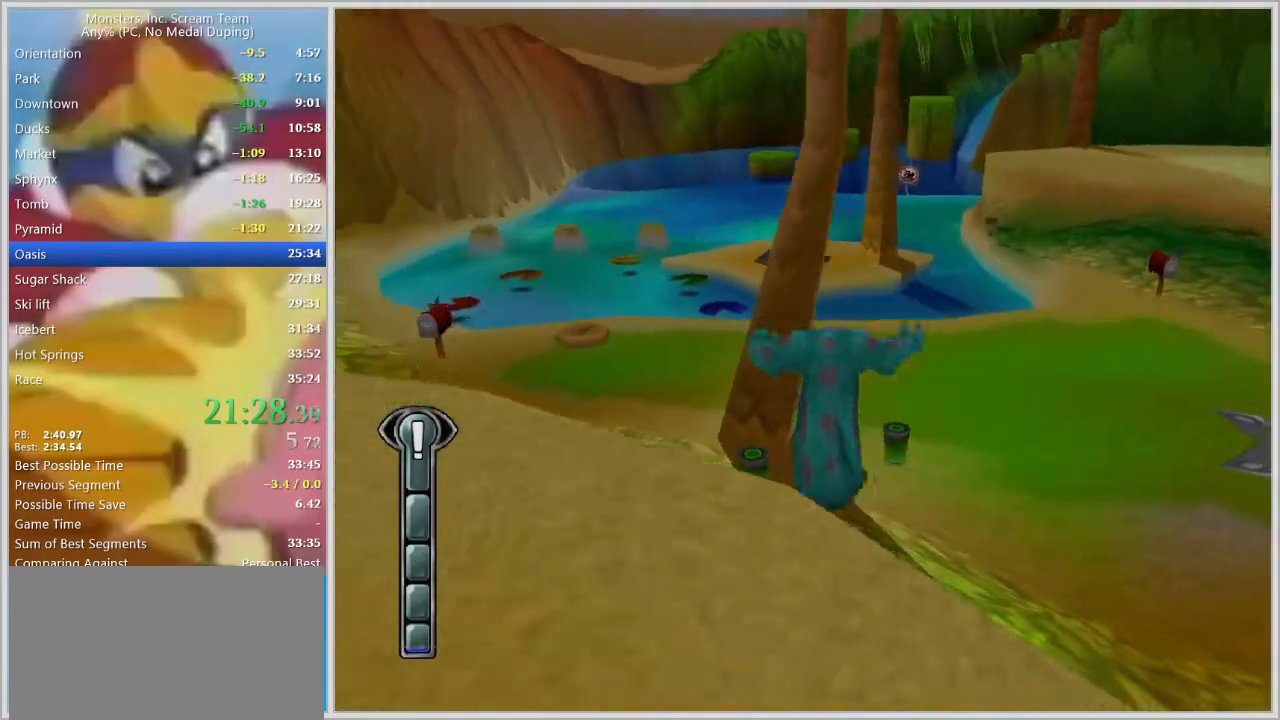
{"keys": ["w"], "events": [[67, "d", "down"], [267, "d", "up"]]}
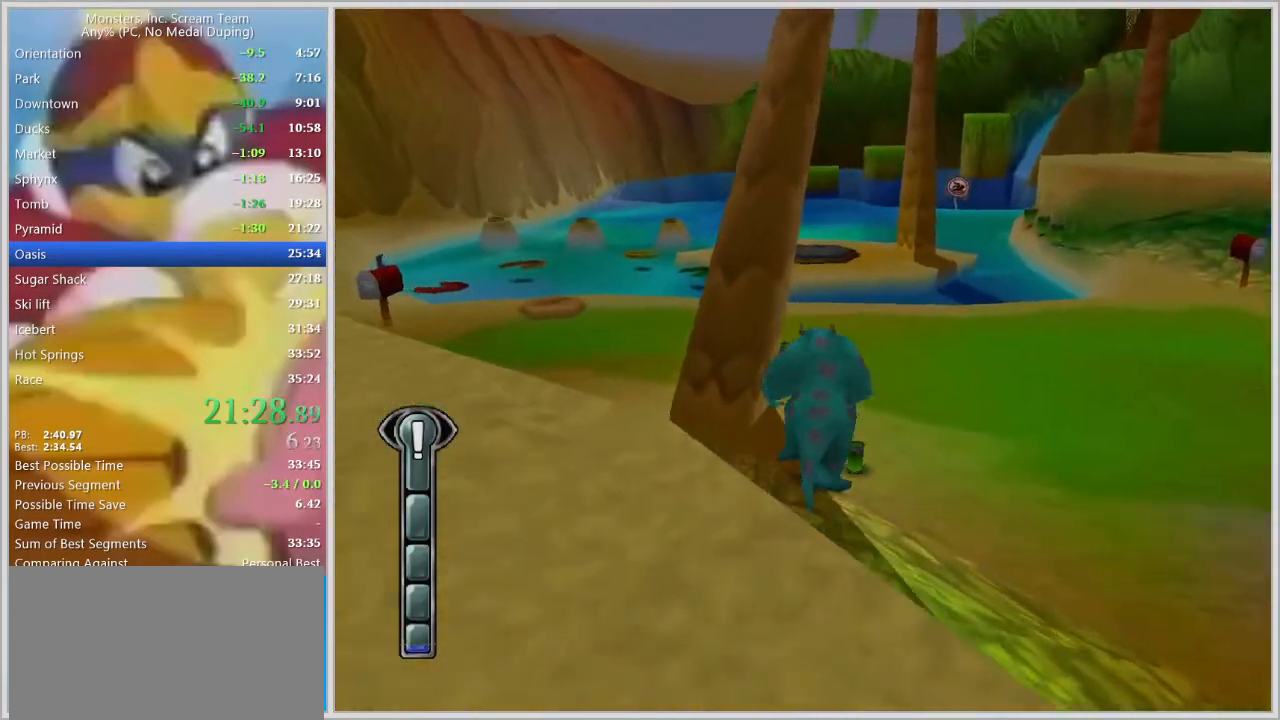
{"keys": ["a", "w"], "events": [[467, "a", "down"]]}
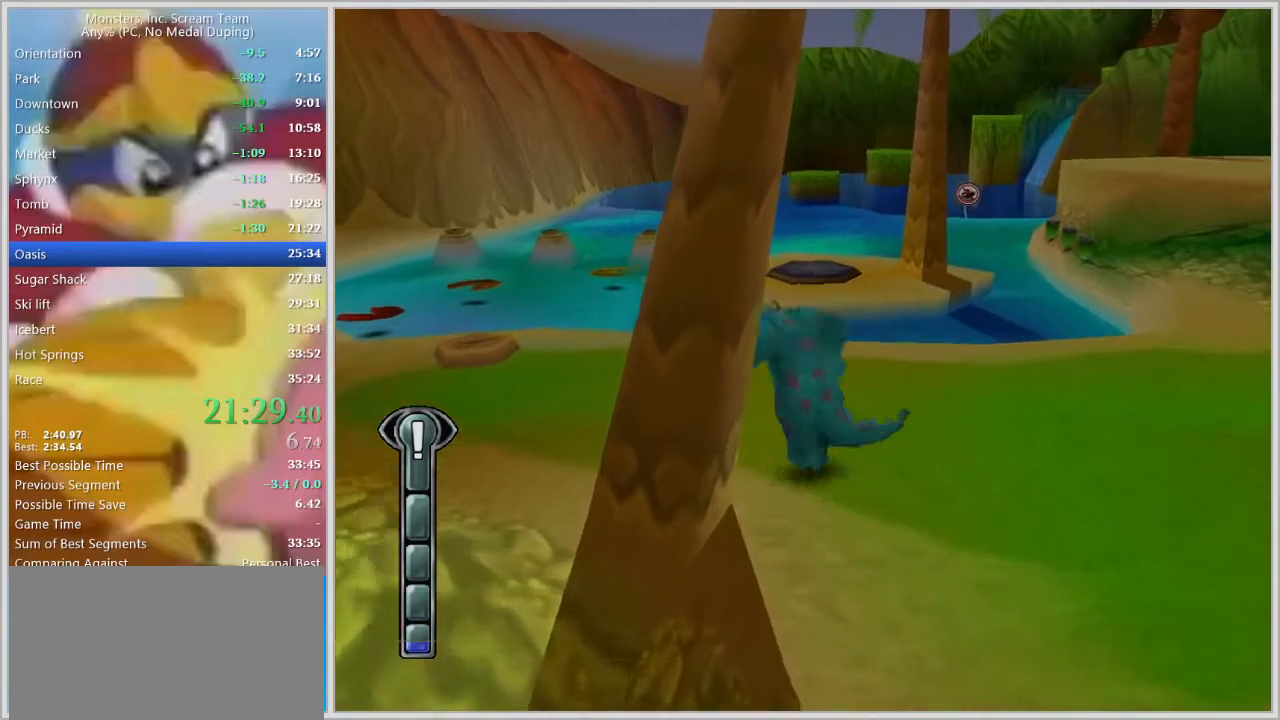
{"keys": ["a", "w"], "events": [[100, "space", "down"], [200, "space", "up"], [300, "space", "down"], [383, "space", "up"]]}
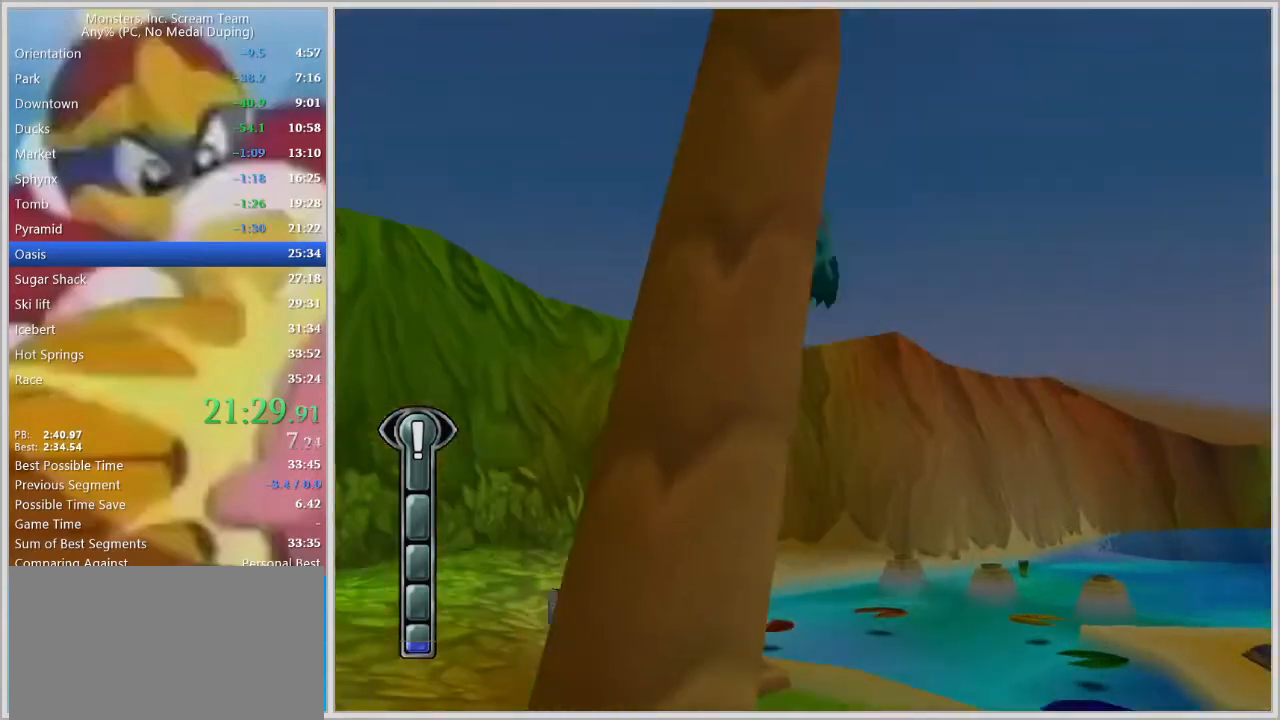
{"keys": [], "events": [[33, "a", "up"], [317, "d", "down"], [317, "w", "up"], [350, "w", "down"], [400, "d", "up"], [450, "w", "up"]]}
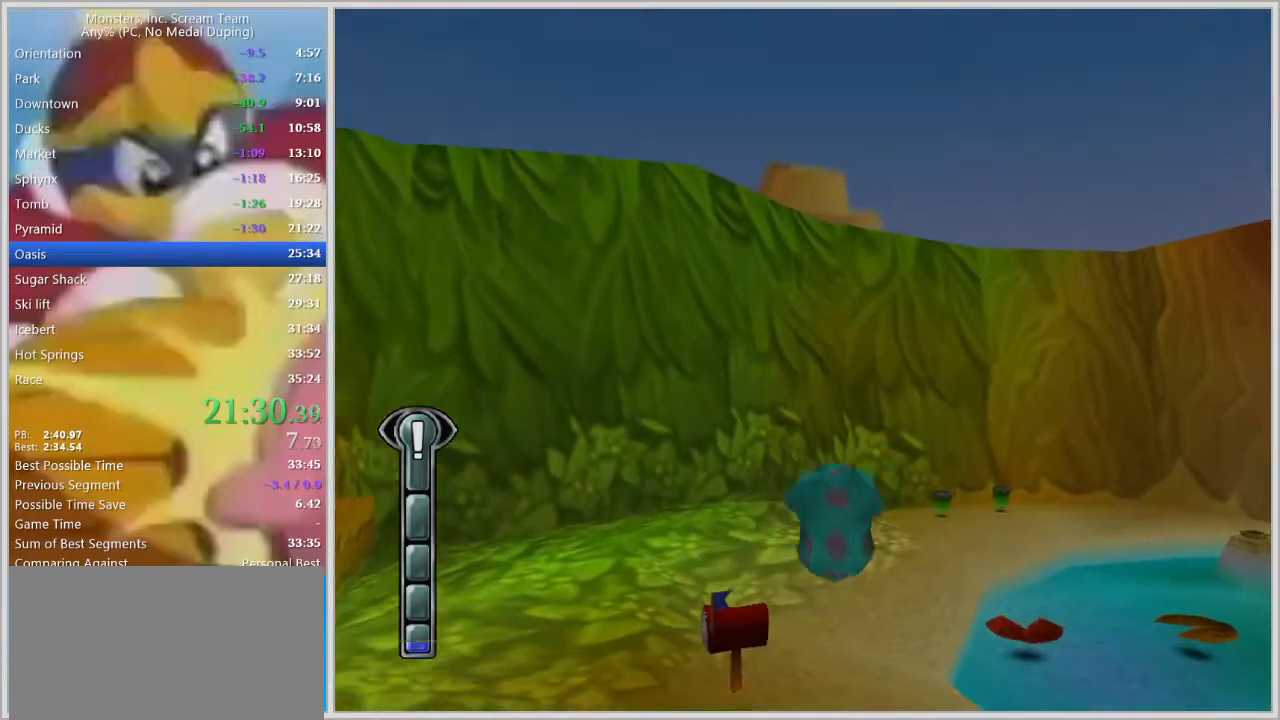
{"keys": [], "events": []}
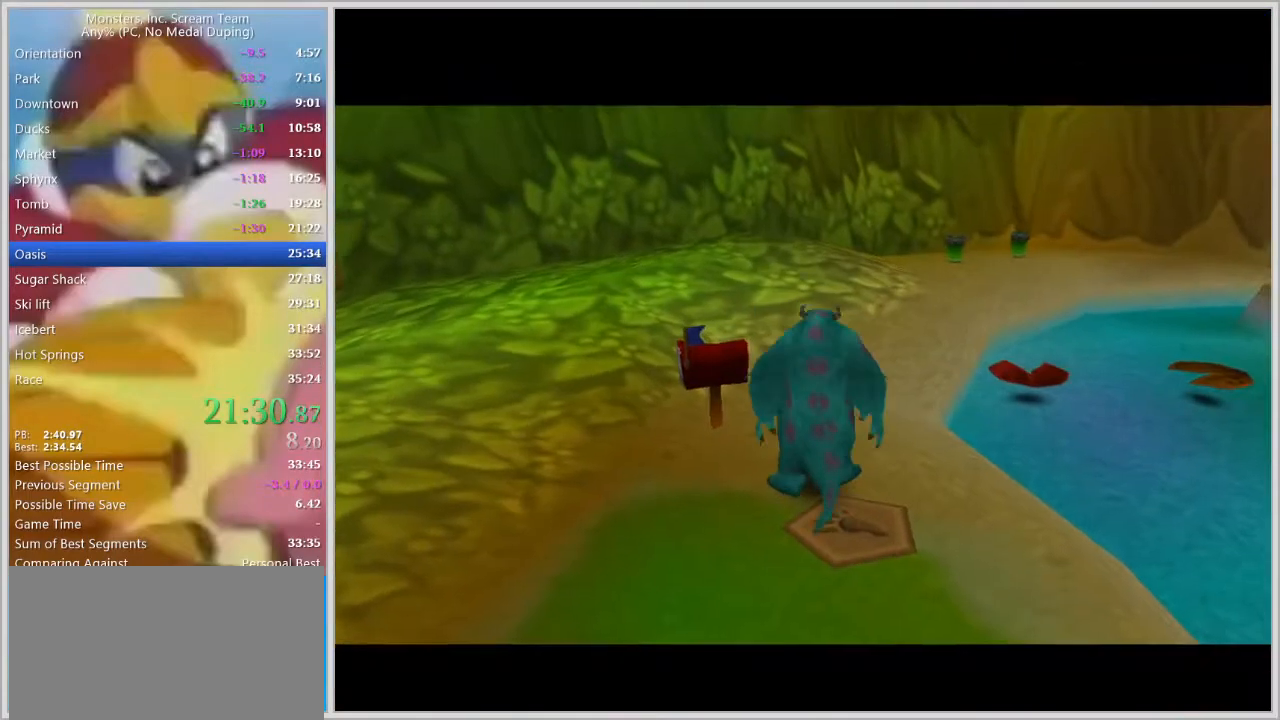
{"keys": [], "events": []}
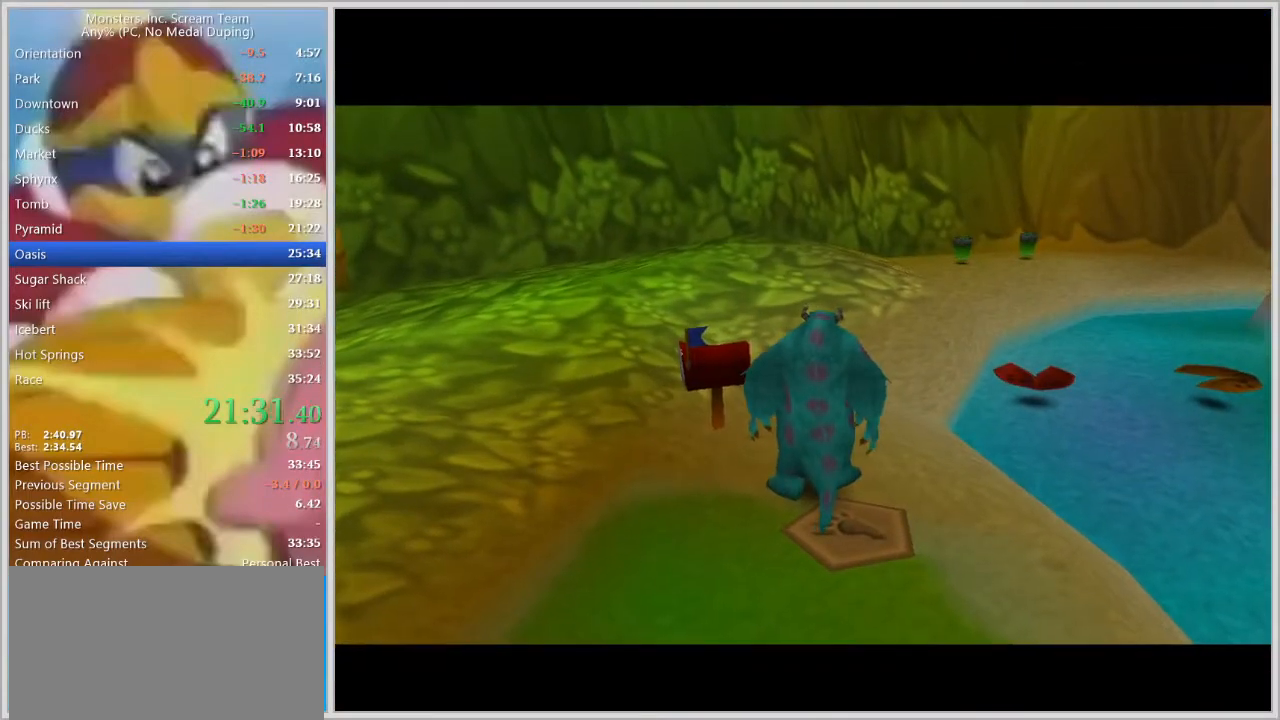
{"keys": [], "events": []}
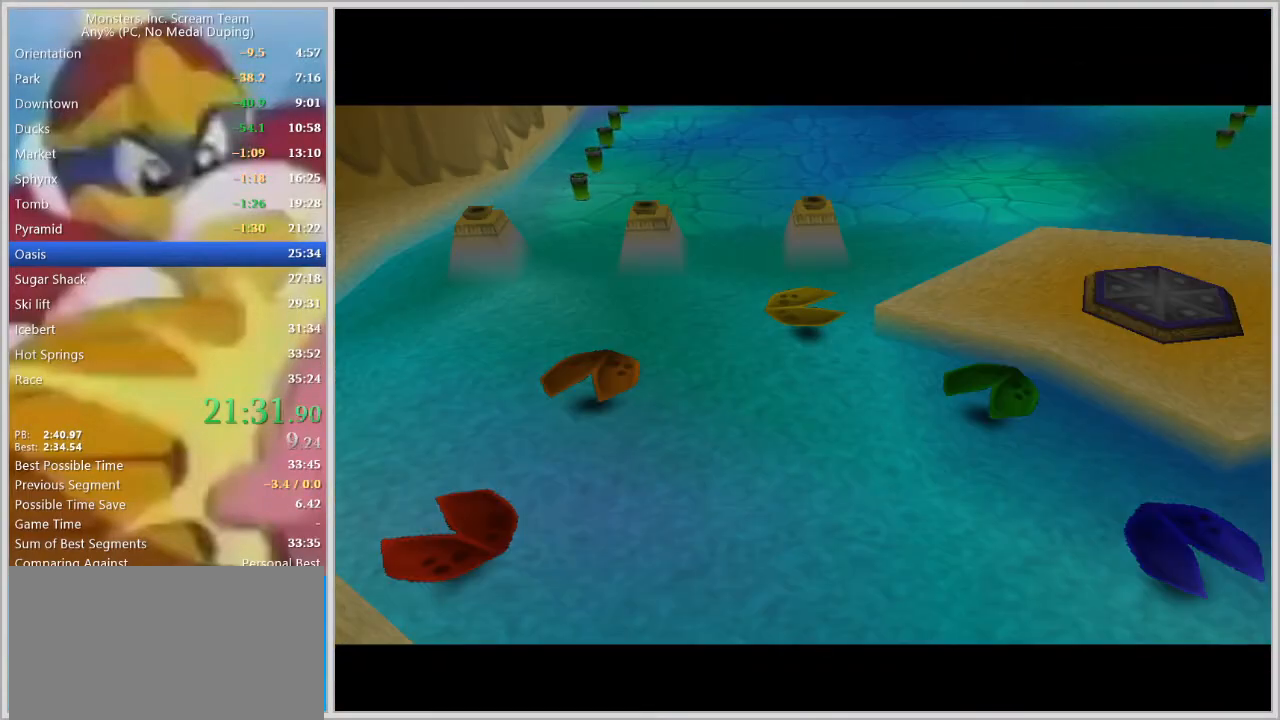
{"keys": [], "events": []}